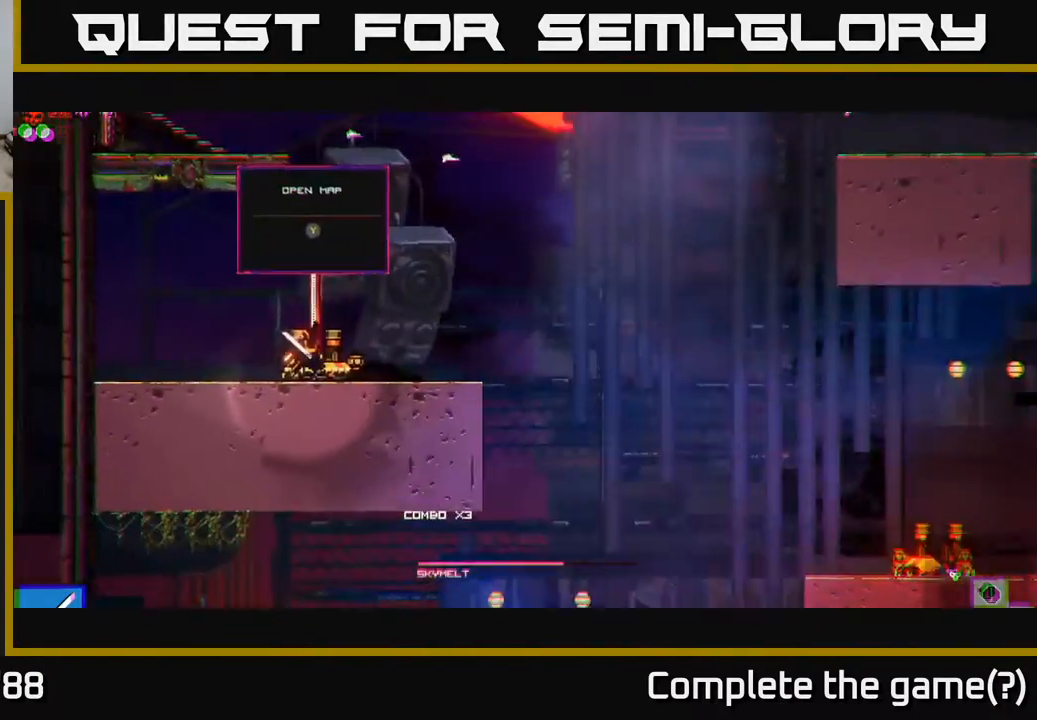
Gameplay with a controller (Xbox layout); each line is a JSON object with the inputs held at the frame after it. "events" lists button and stick changes between this image and that frame as [ms after this image, input, new state], when the widget could be followed in between.
{"buttons": [], "left_stick": "right", "right_stick": "center", "events": [[217, "left_stick", "right"]]}
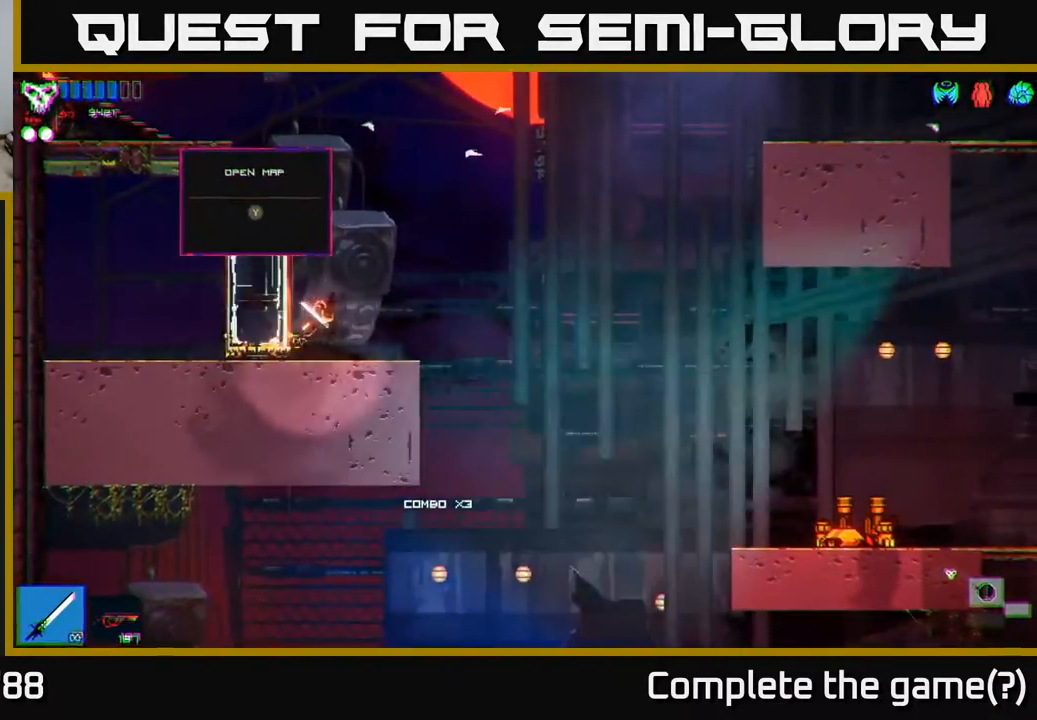
{"buttons": [], "left_stick": "right", "right_stick": "center", "events": [[300, "A", "down"], [467, "A", "up"]]}
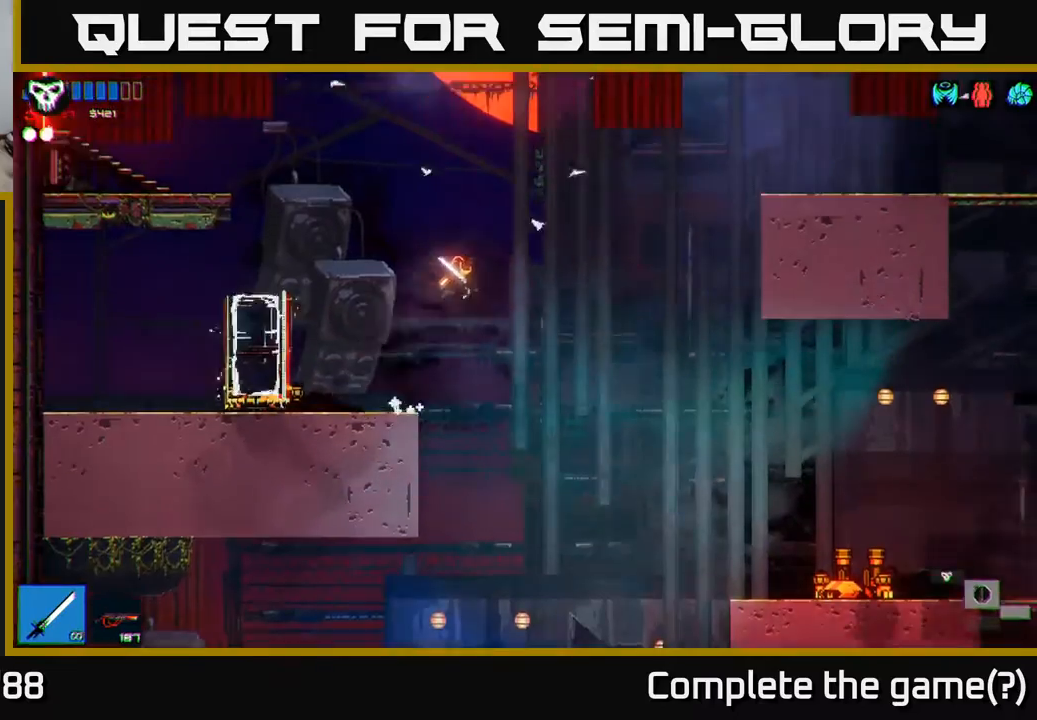
{"buttons": [], "left_stick": "right", "right_stick": "center", "events": []}
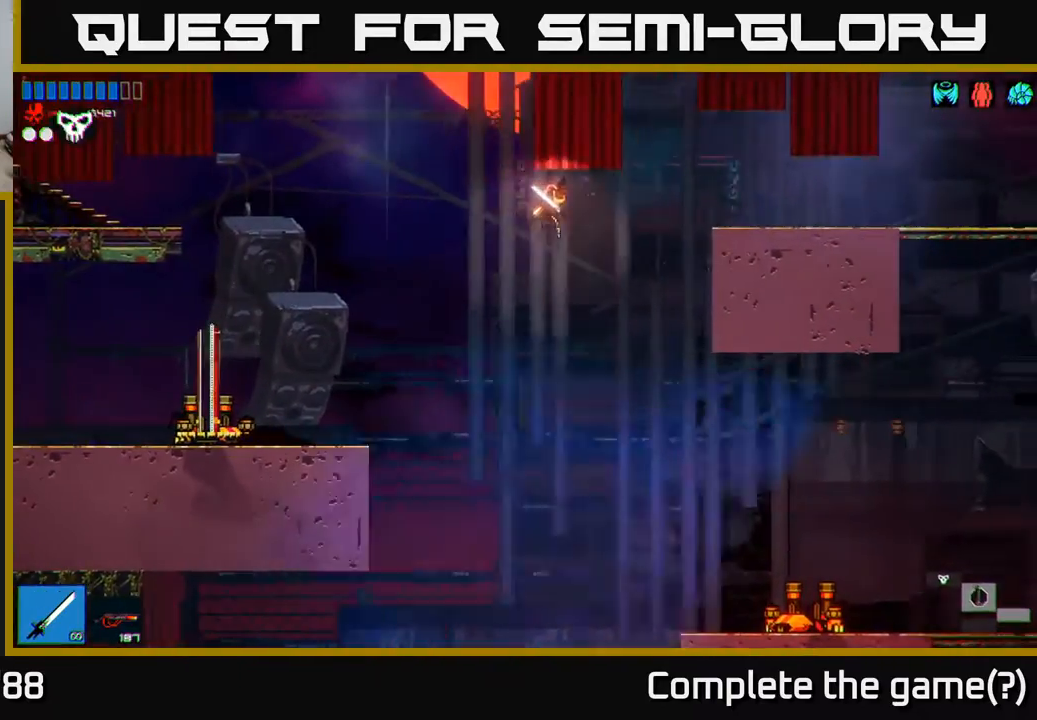
{"buttons": [], "left_stick": "center", "right_stick": "center", "events": [[50, "left_stick", "left"], [233, "left_stick", "center"]]}
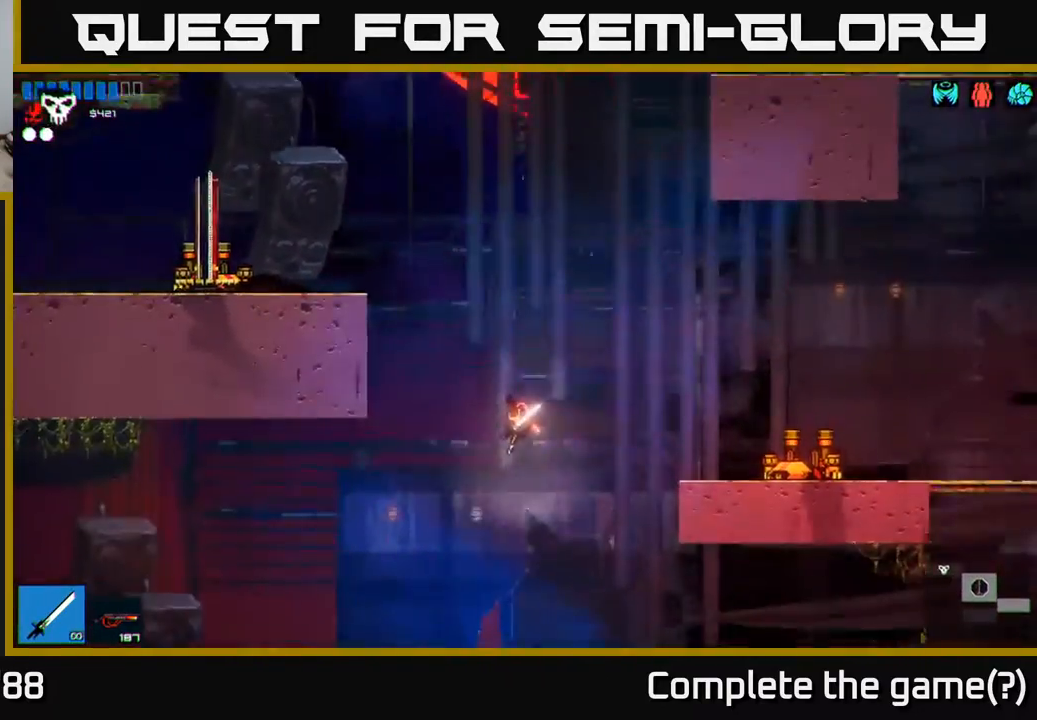
{"buttons": [], "left_stick": "left", "right_stick": "center", "events": [[17, "A", "down"], [150, "A", "up"], [333, "left_stick", "left"]]}
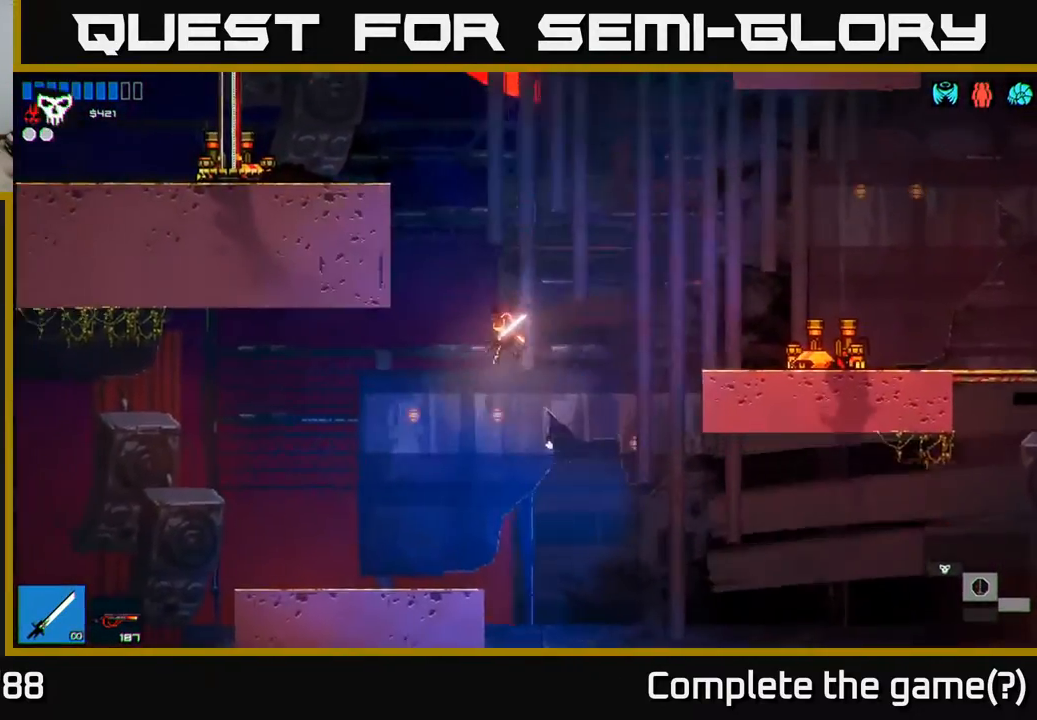
{"buttons": [], "left_stick": "right", "right_stick": "center", "events": [[233, "left_stick", "center"], [417, "left_stick", "right"]]}
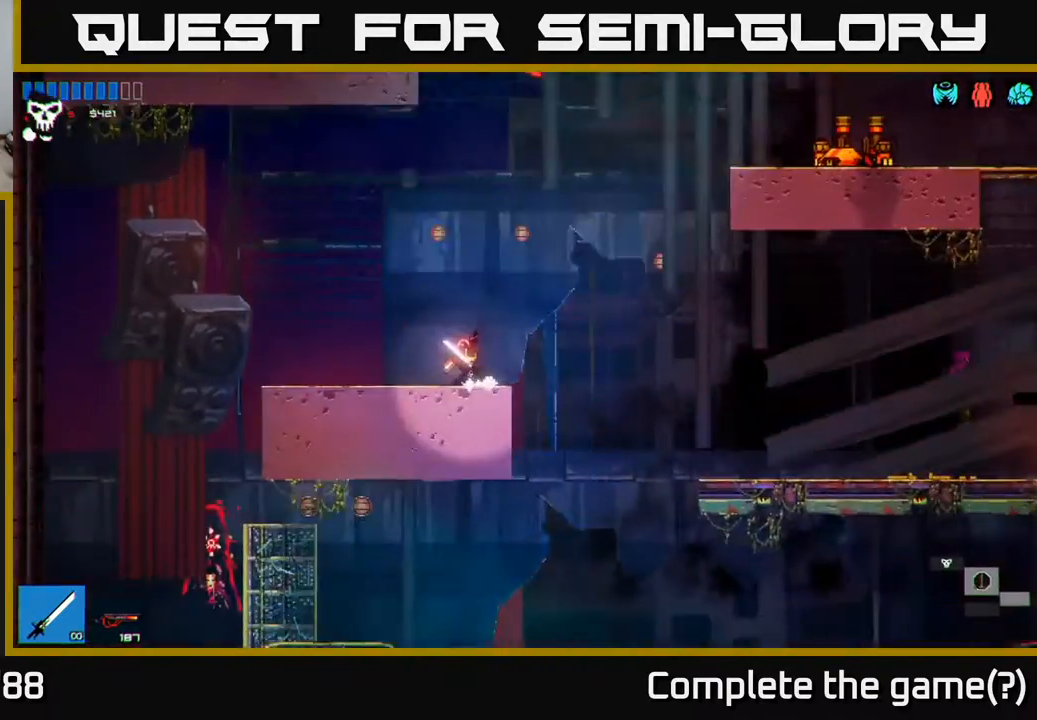
{"buttons": [], "left_stick": "center", "right_stick": "center", "events": [[67, "left_stick", "center"]]}
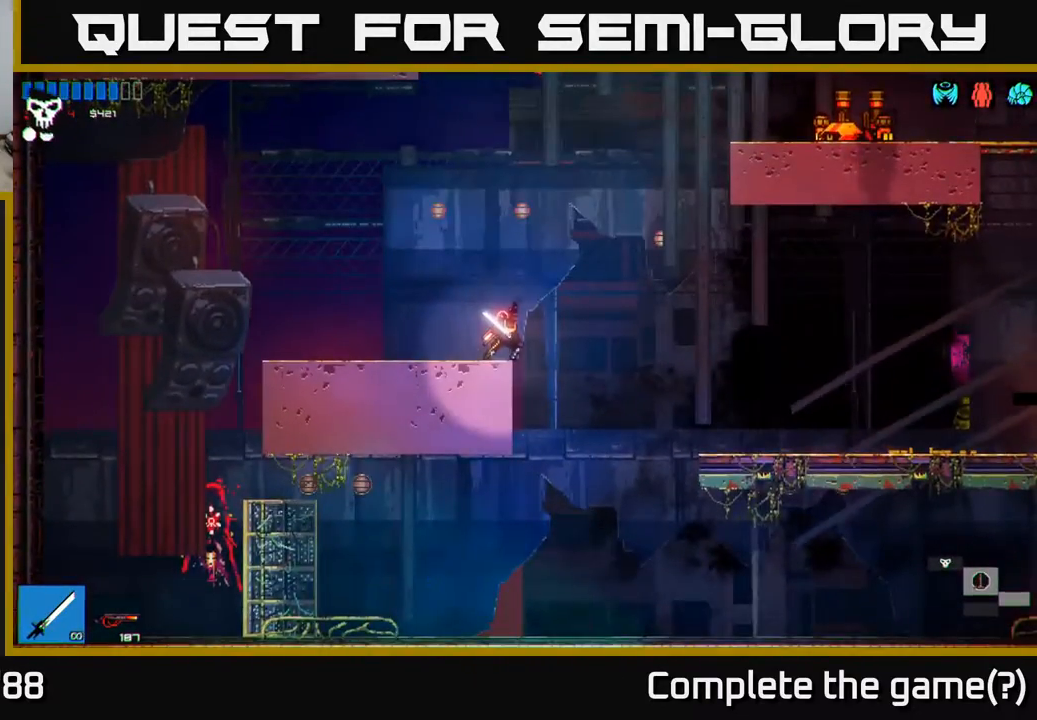
{"buttons": [], "left_stick": "right", "right_stick": "center", "events": [[67, "left_stick", "right"]]}
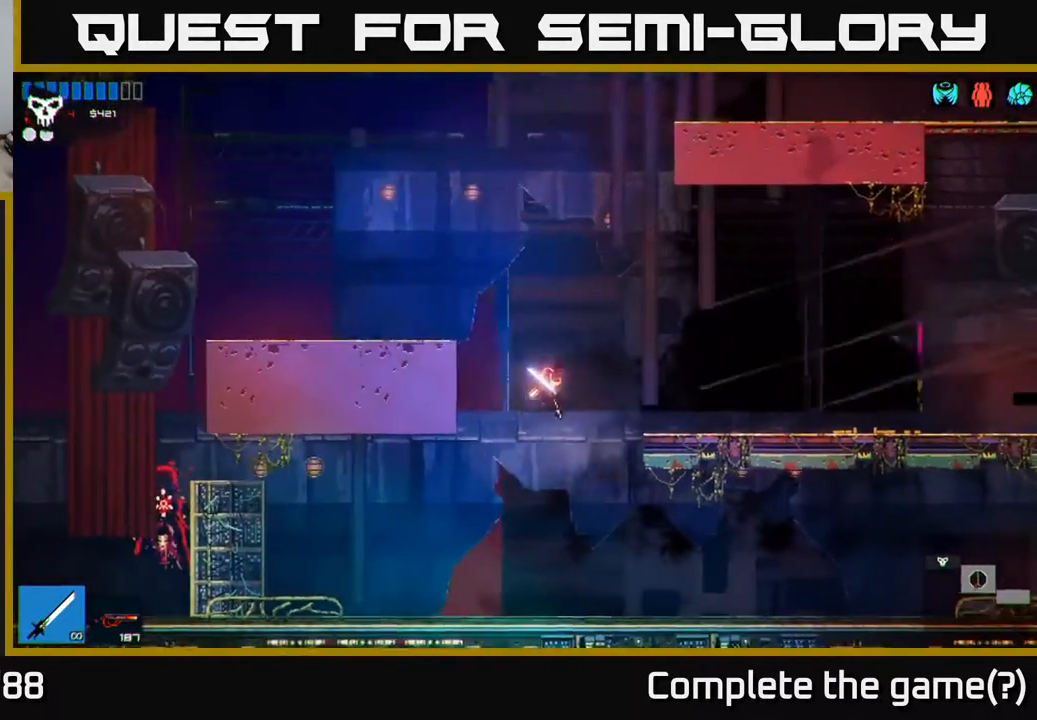
{"buttons": [], "left_stick": "right", "right_stick": "center", "events": [[17, "A", "down"], [133, "A", "up"]]}
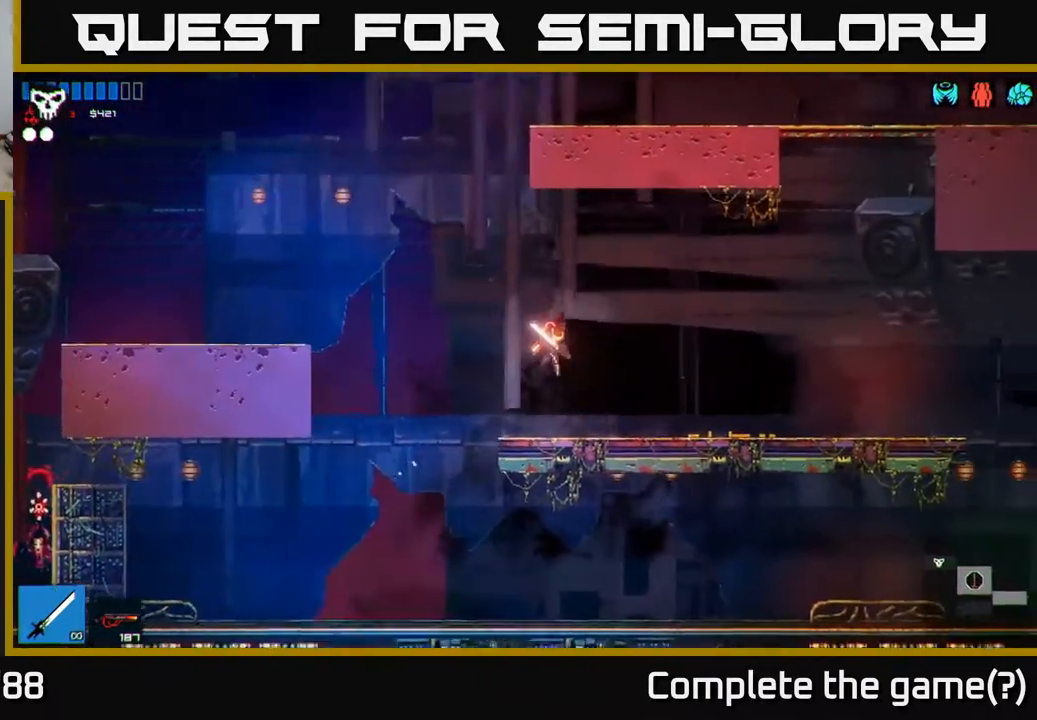
{"buttons": ["A"], "left_stick": "left", "right_stick": "center", "events": [[133, "left_stick", "left"], [350, "A", "down"]]}
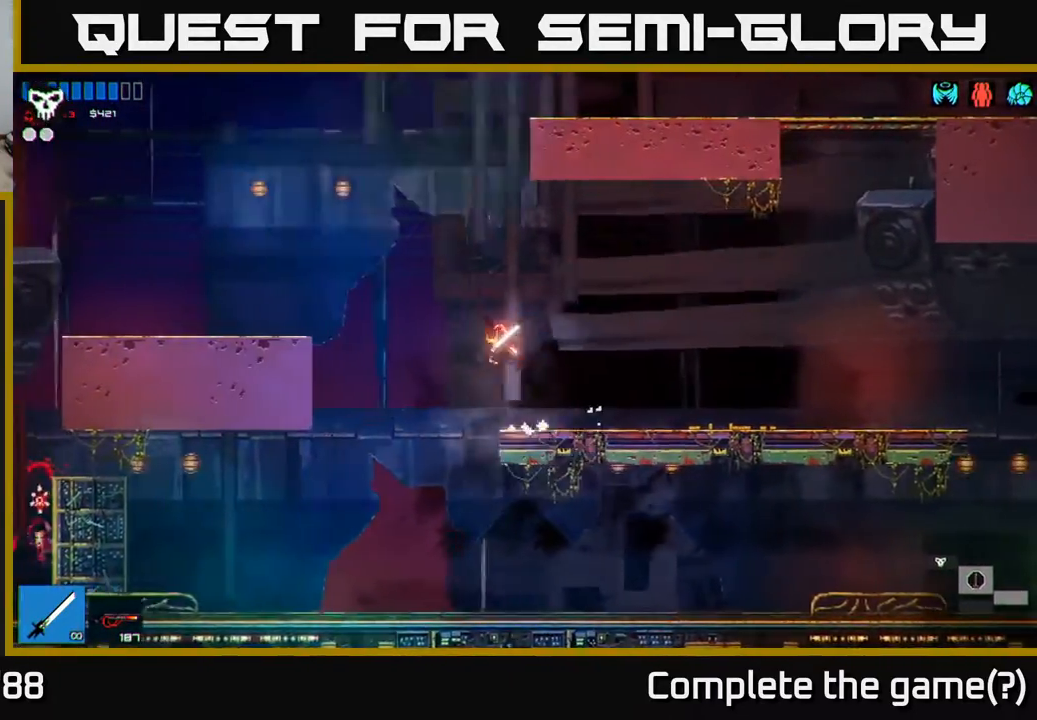
{"buttons": ["A"], "left_stick": "right", "right_stick": "center", "events": [[200, "left_stick", "center"], [217, "A", "up"], [267, "left_stick", "right"], [283, "A", "down"]]}
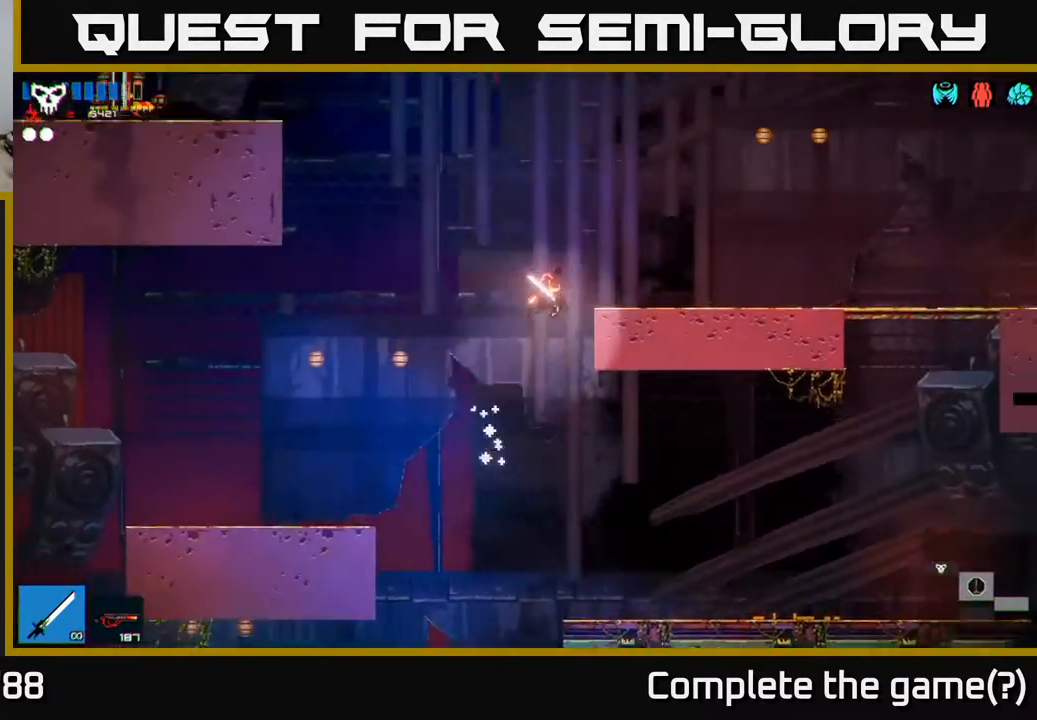
{"buttons": ["A"], "left_stick": "left", "right_stick": "center", "events": [[183, "A", "up"], [417, "left_stick", "left"], [483, "A", "down"]]}
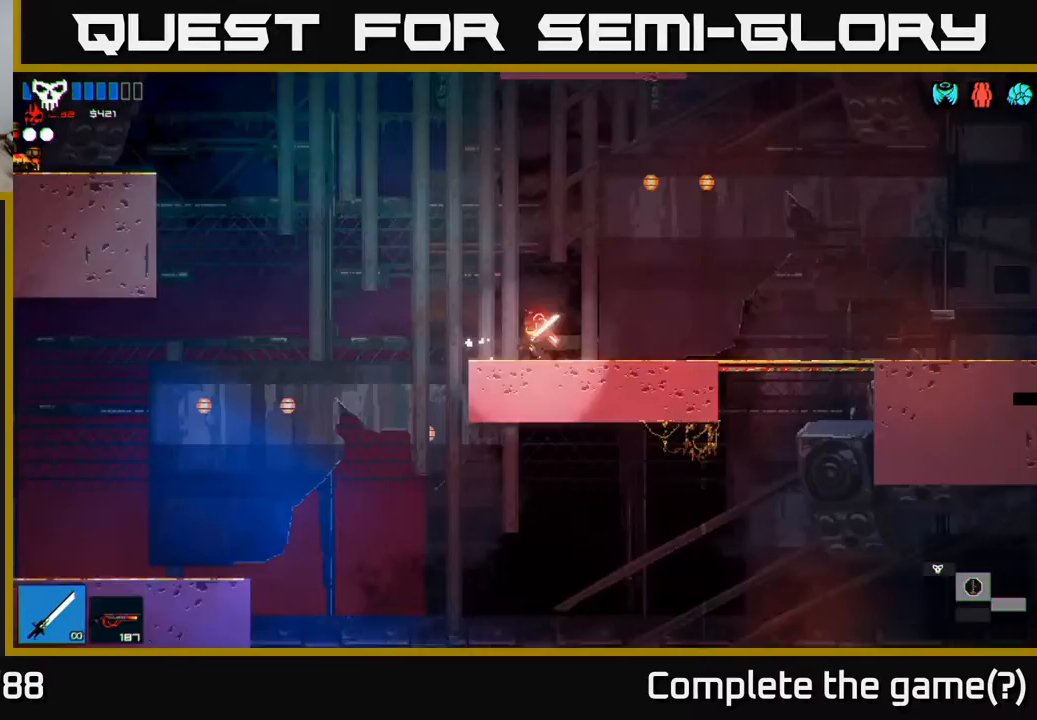
{"buttons": ["A"], "left_stick": "left", "right_stick": "center", "events": [[450, "A", "up"], [500, "A", "down"]]}
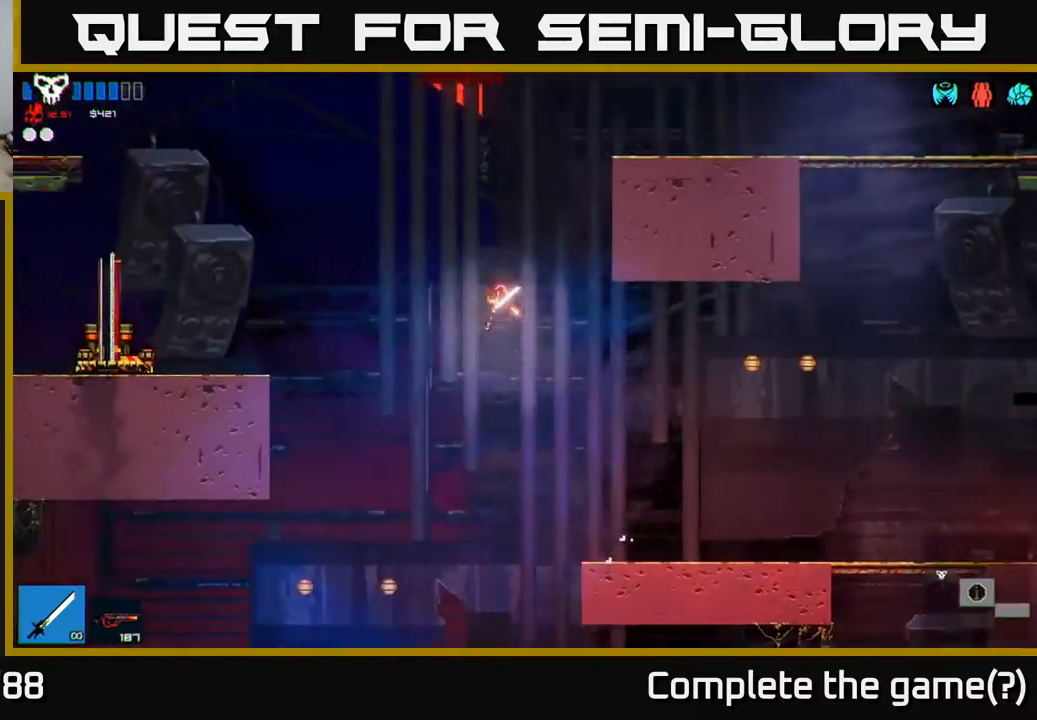
{"buttons": [], "left_stick": "left", "right_stick": "center", "events": [[167, "A", "up"], [167, "R1", "down"], [267, "R1", "up"]]}
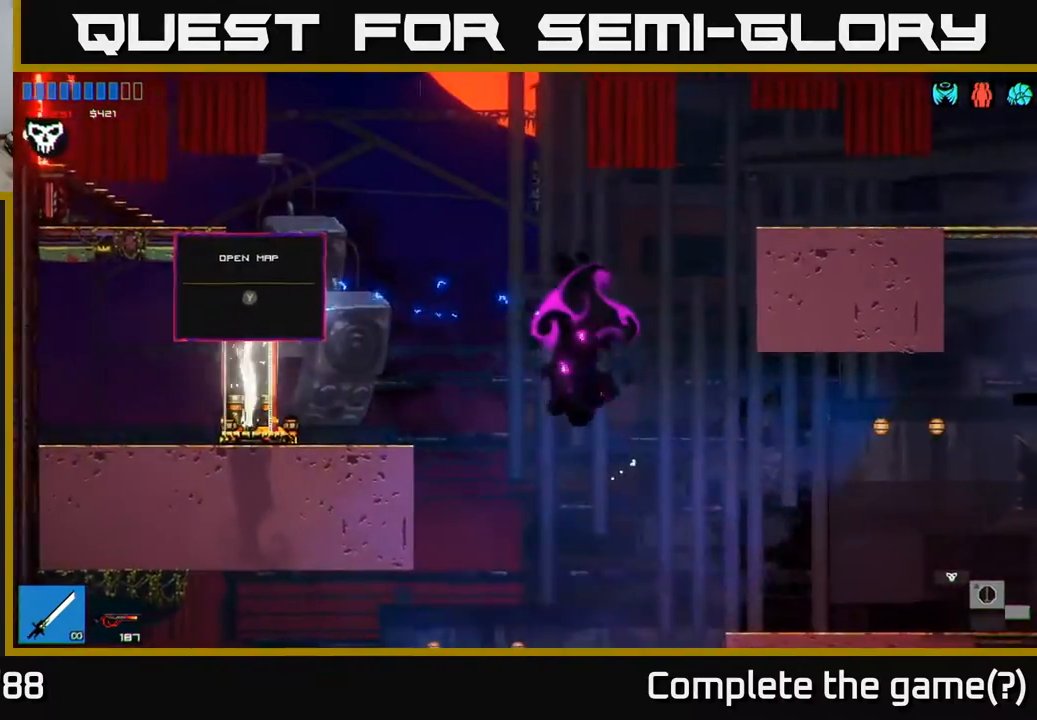
{"buttons": ["A"], "left_stick": "right", "right_stick": "center", "events": [[33, "left_stick", "right"], [167, "left_stick", "center"], [367, "A", "down"], [367, "left_stick", "right"]]}
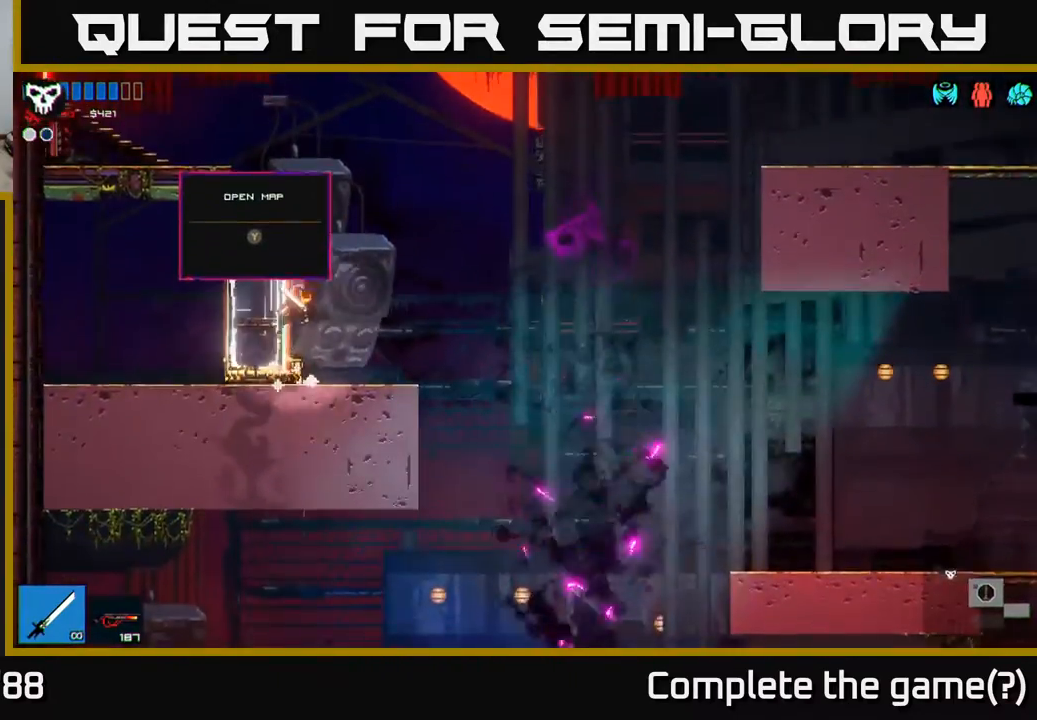
{"buttons": ["R1"], "left_stick": "left", "right_stick": "center", "events": [[117, "A", "up"], [117, "left_stick", "up"], [167, "left_stick", "left"], [183, "A", "down"], [367, "A", "up"], [433, "R1", "down"]]}
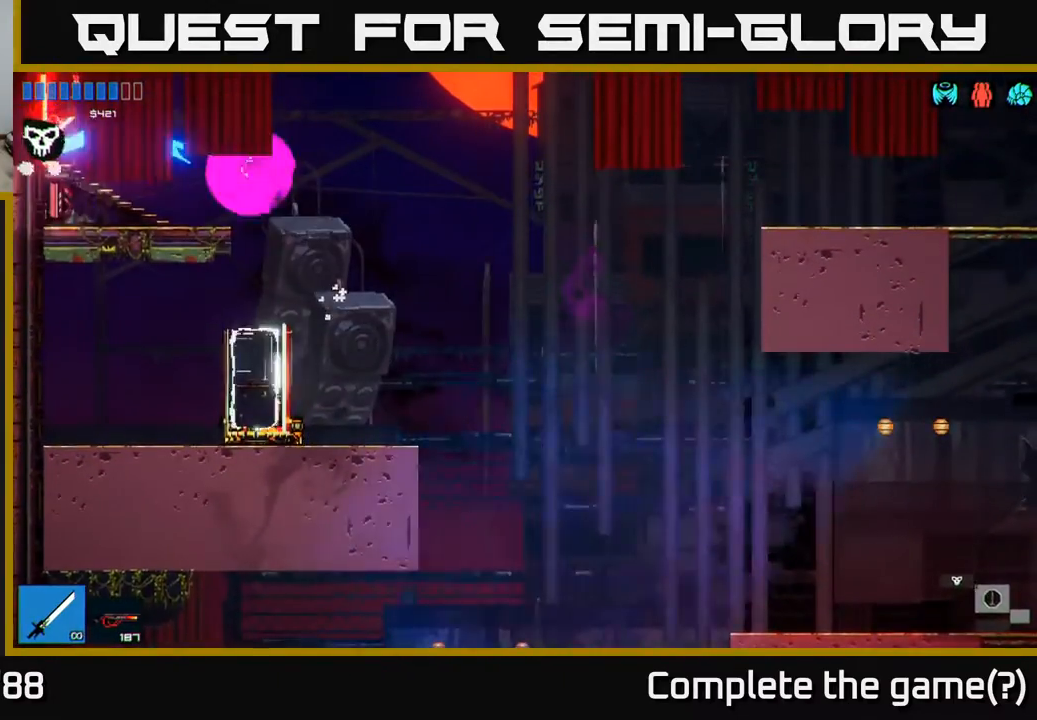
{"buttons": [], "left_stick": "left", "right_stick": "center", "events": [[17, "R1", "up"]]}
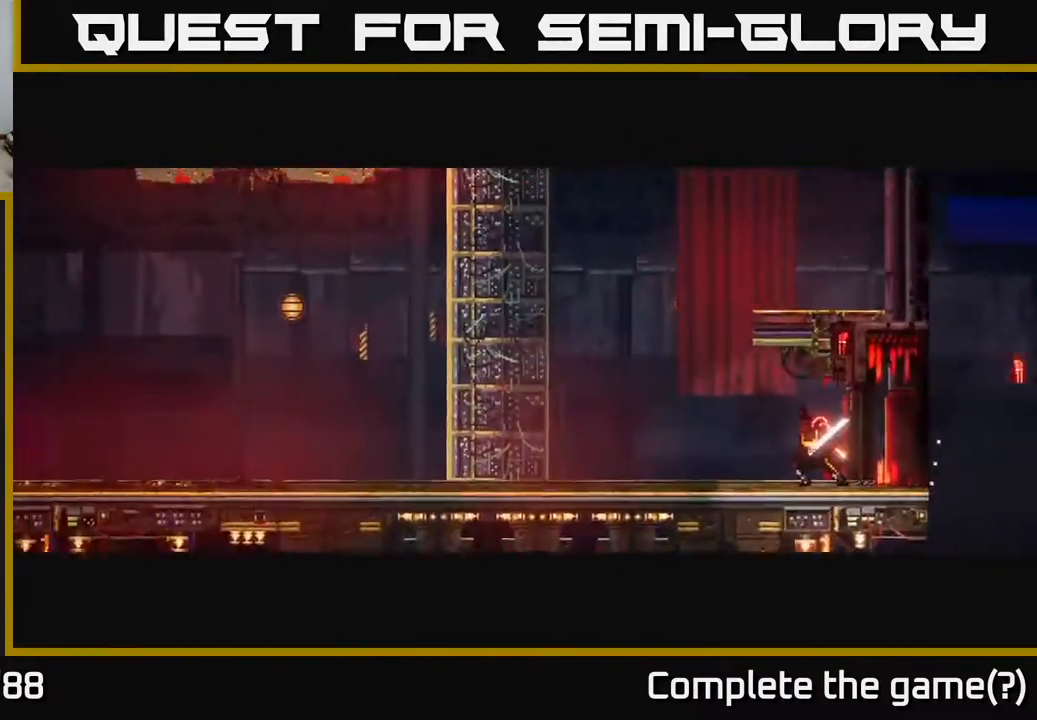
{"buttons": [], "left_stick": "left", "right_stick": "center", "events": []}
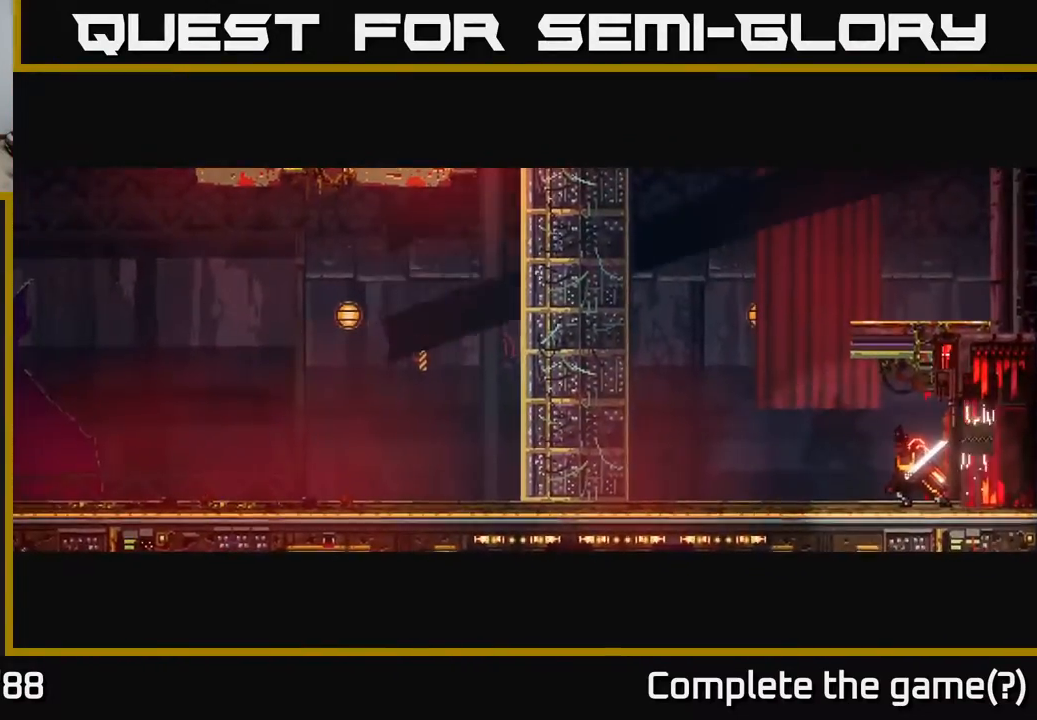
{"buttons": [], "left_stick": "left", "right_stick": "center", "events": []}
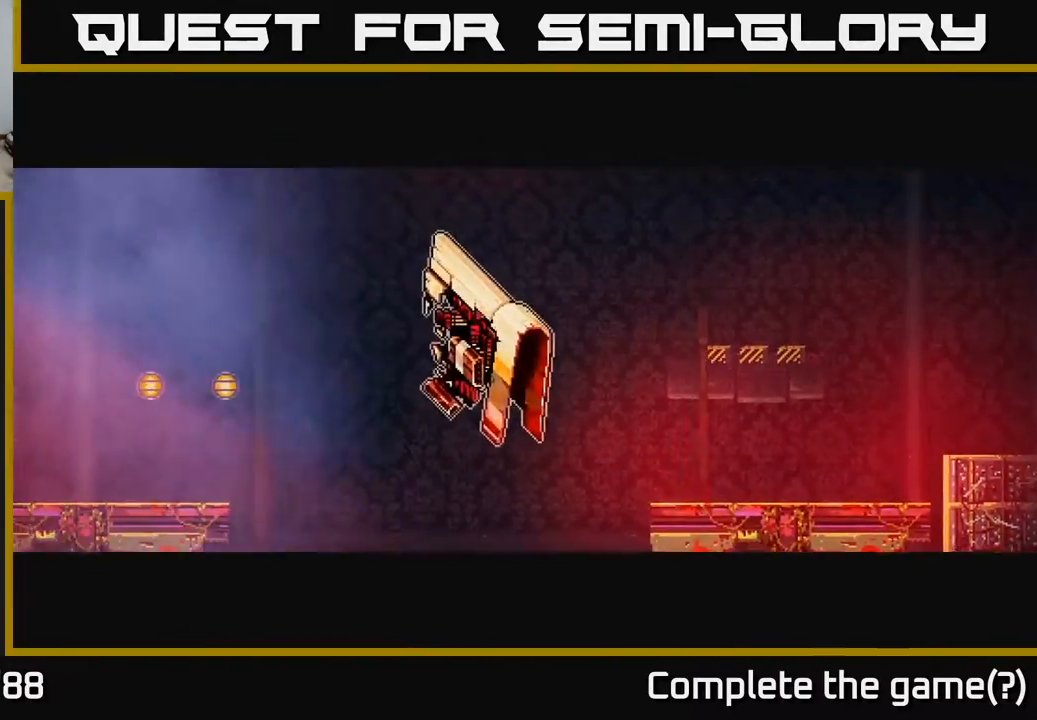
{"buttons": [], "left_stick": "left", "right_stick": "center", "events": []}
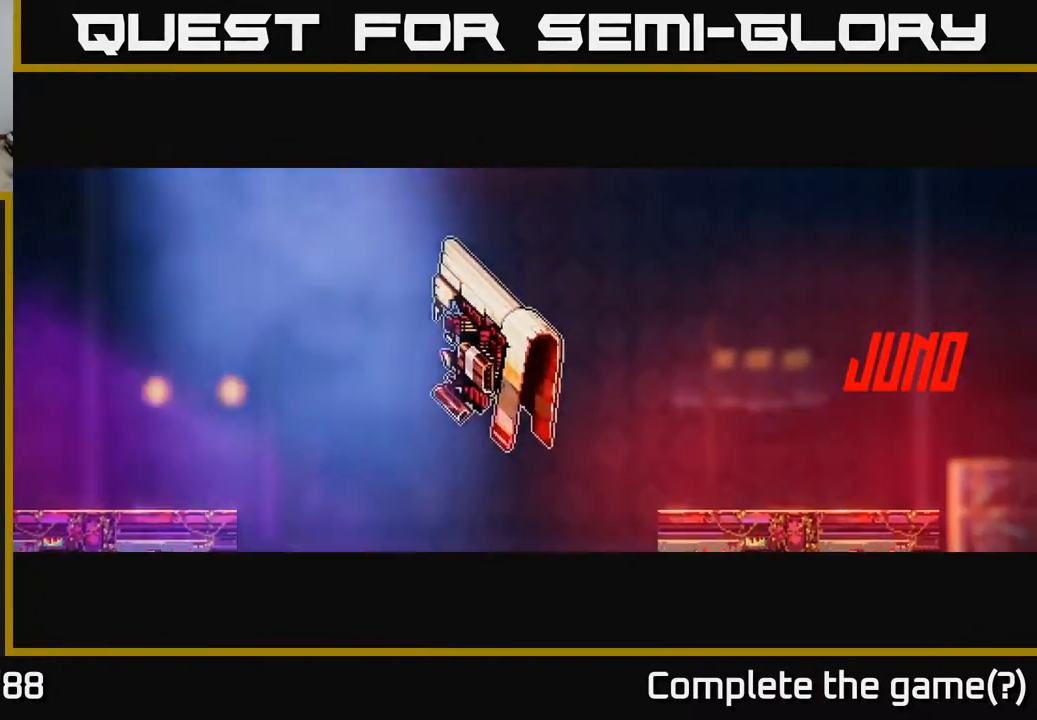
{"buttons": [], "left_stick": "left", "right_stick": "center", "events": []}
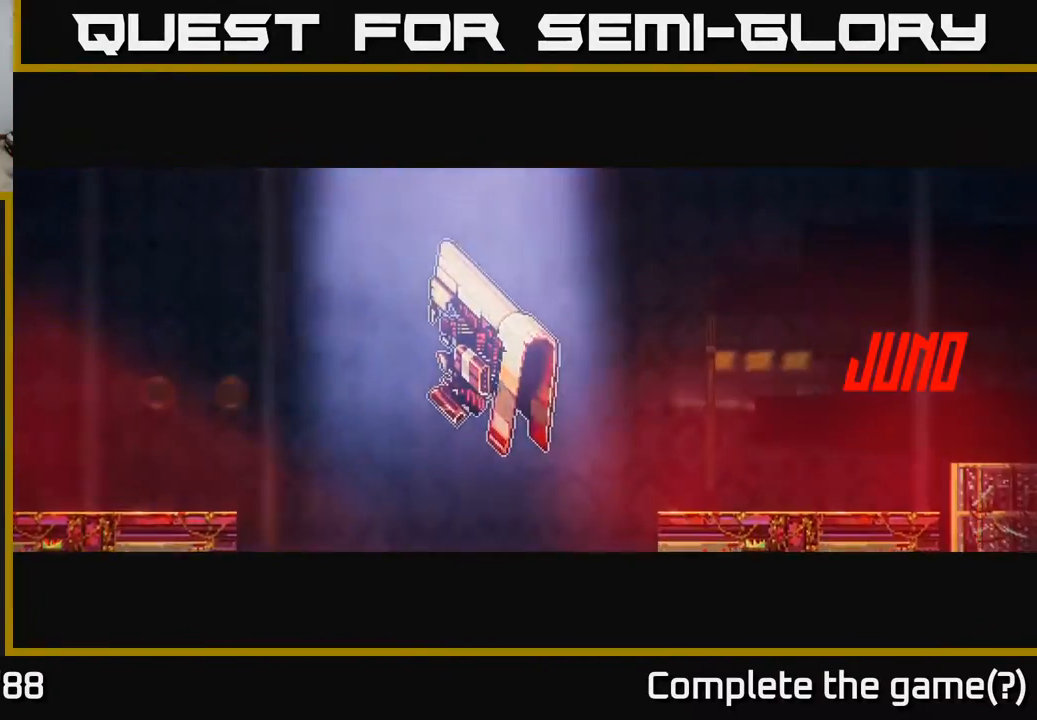
{"buttons": [], "left_stick": "left", "right_stick": "center", "events": []}
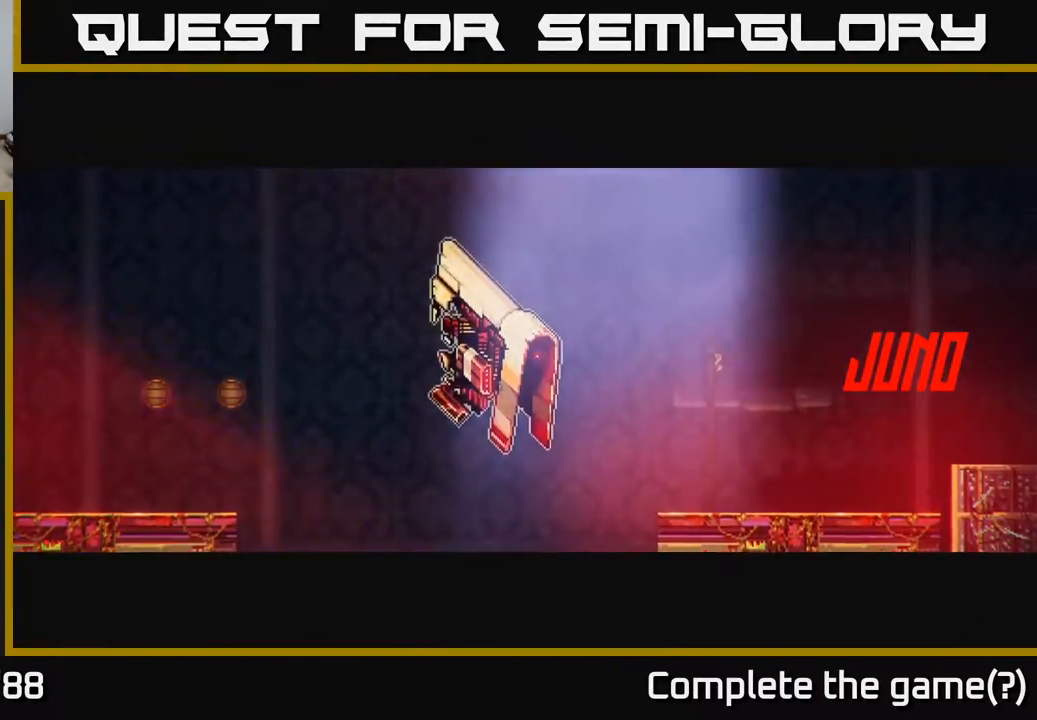
{"buttons": [], "left_stick": "left", "right_stick": "center", "events": []}
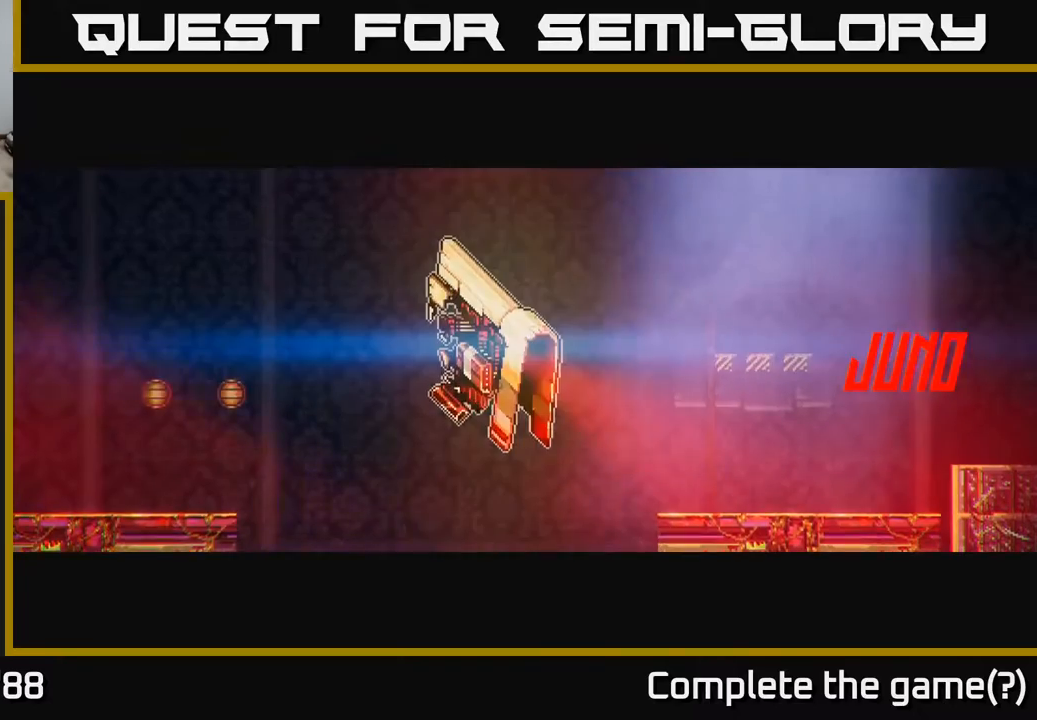
{"buttons": [], "left_stick": "left", "right_stick": "center", "events": []}
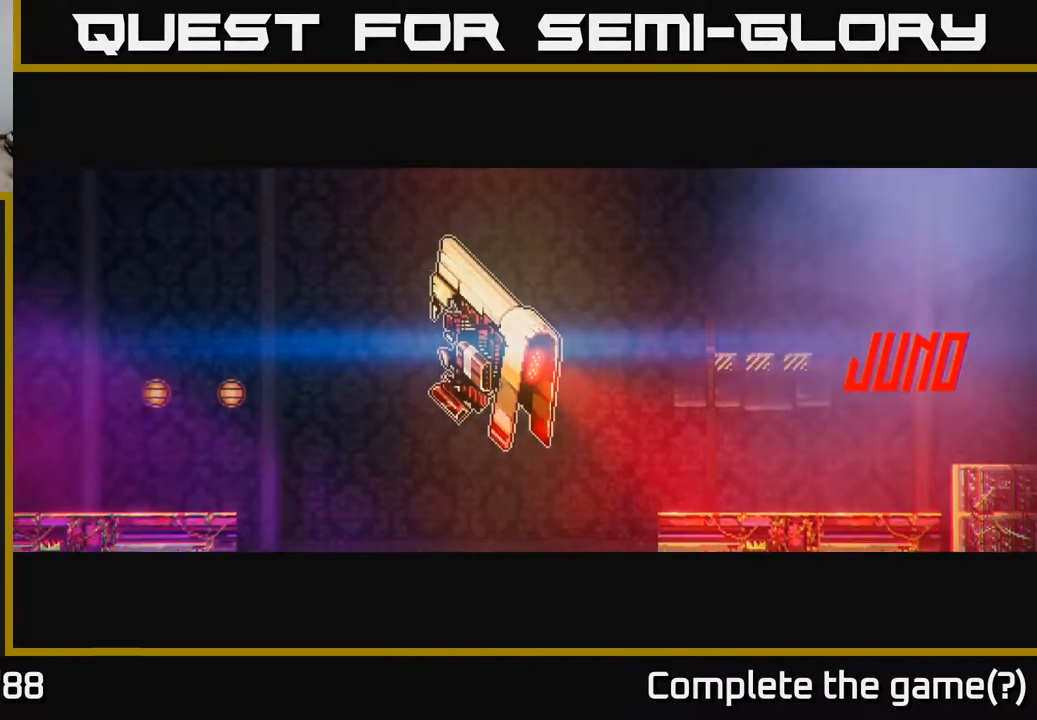
{"buttons": [], "left_stick": "left", "right_stick": "center", "events": []}
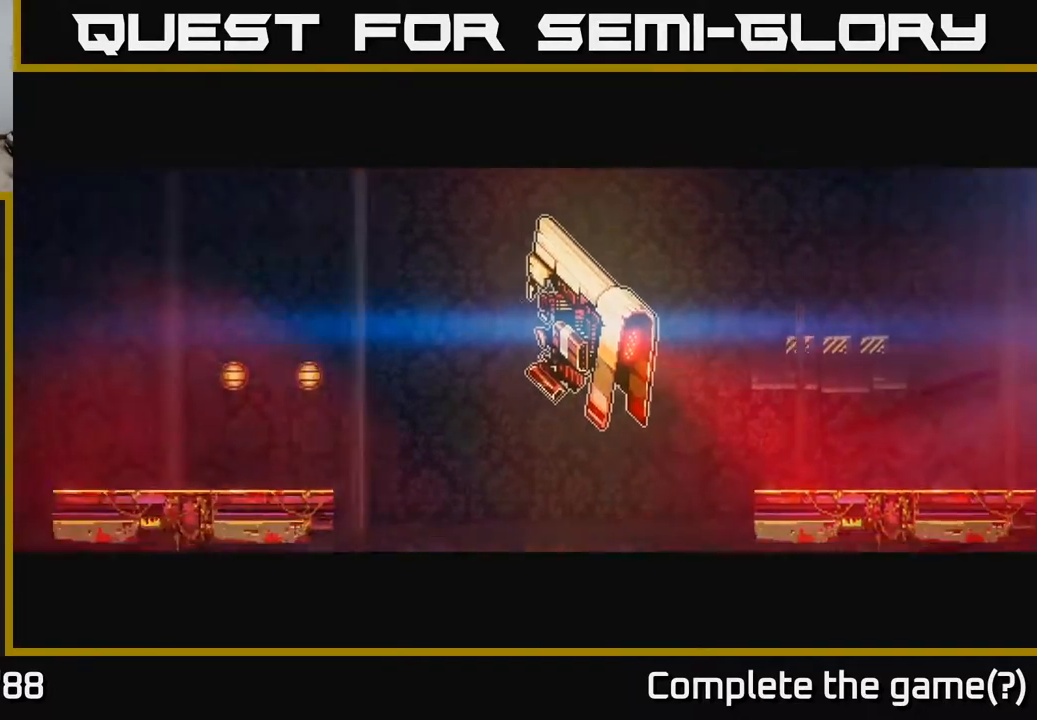
{"buttons": [], "left_stick": "left", "right_stick": "center", "events": []}
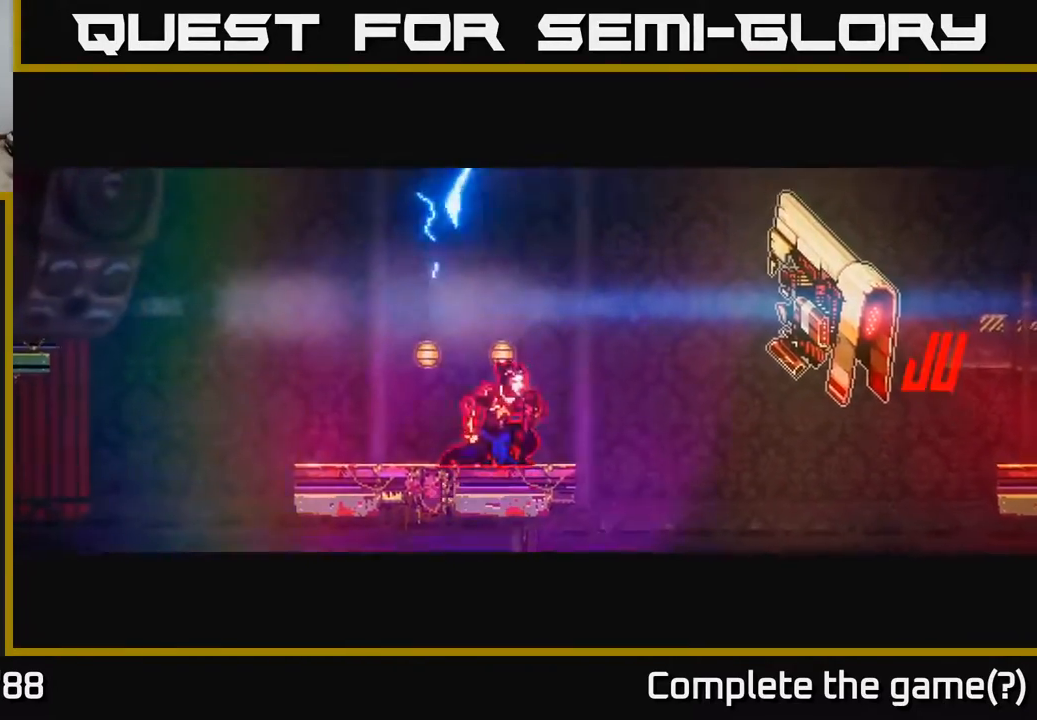
{"buttons": [], "left_stick": "left", "right_stick": "center", "events": []}
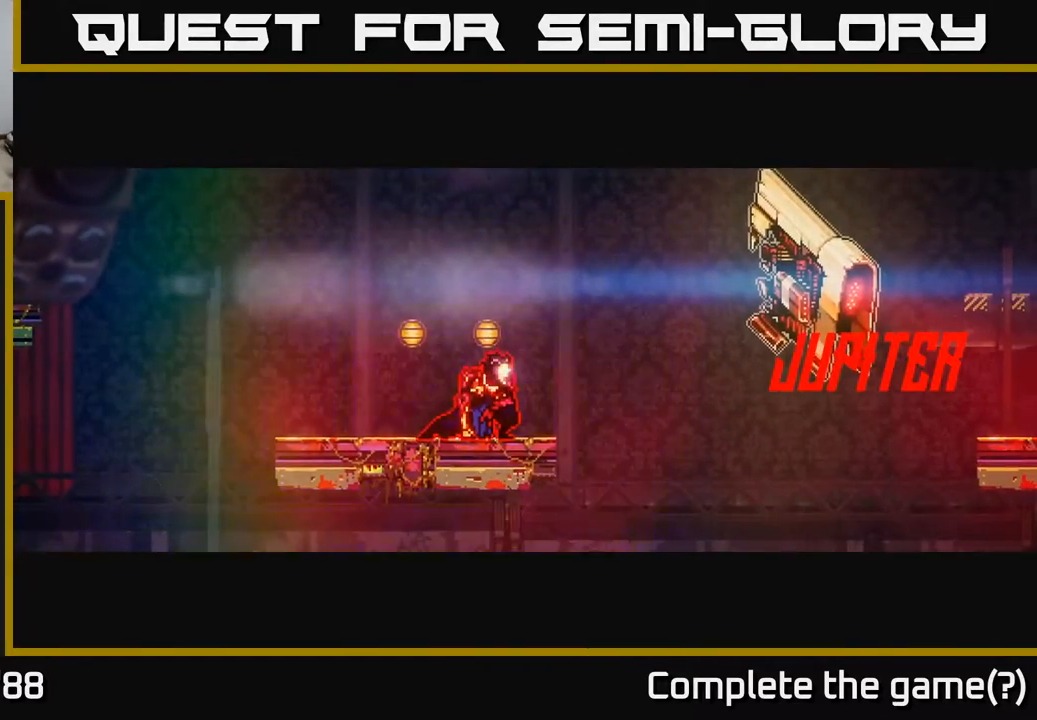
{"buttons": [], "left_stick": "left", "right_stick": "center", "events": []}
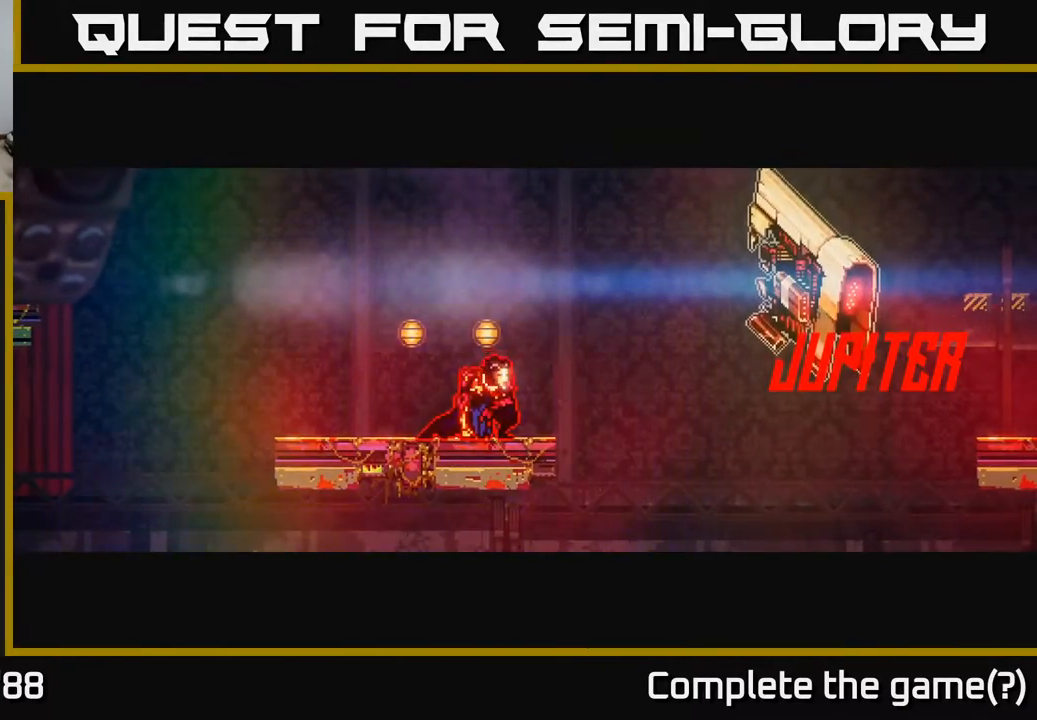
{"buttons": [], "left_stick": "left", "right_stick": "center", "events": []}
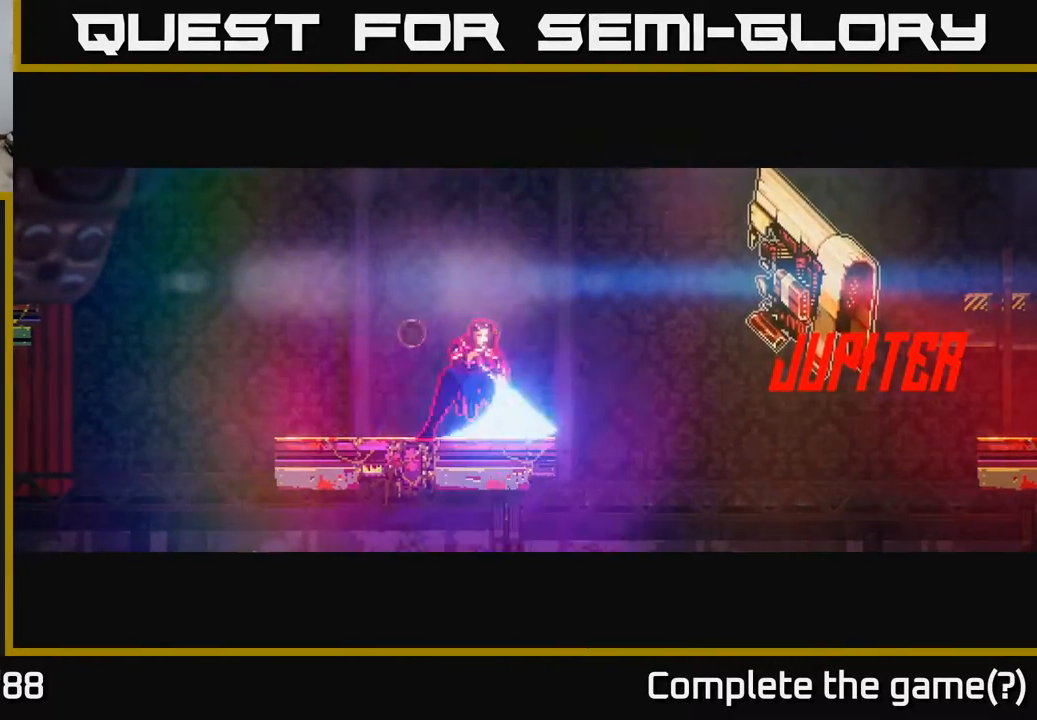
{"buttons": [], "left_stick": "left", "right_stick": "center", "events": []}